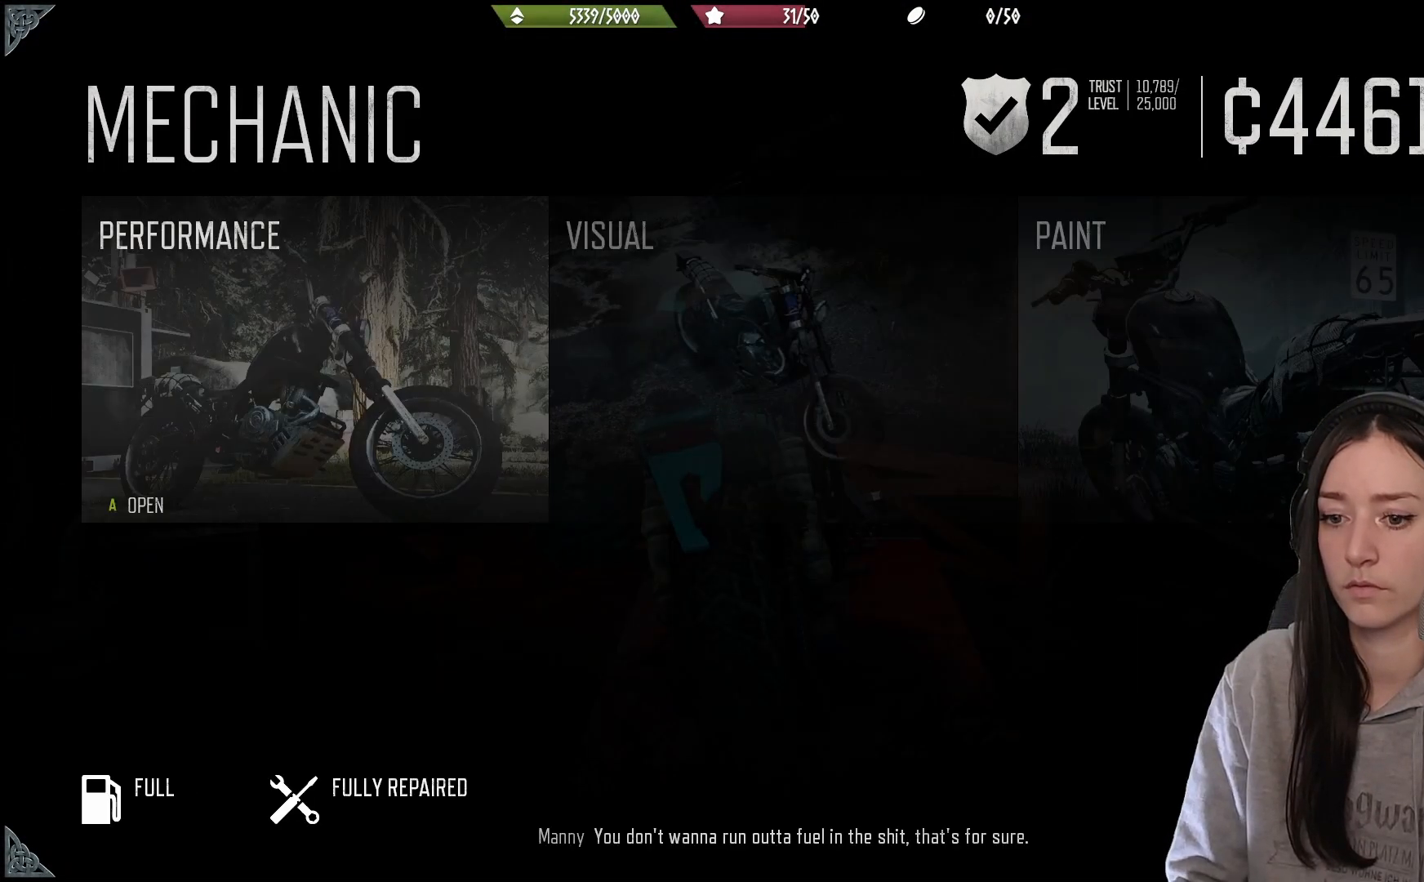
Gameplay with a controller (Xbox layout); each line is a JSON object with the inputs held at the frame after it. "events" lists button and stick changes between this image and that frame as [ms after this image, input, new state], when the widget could be followed in between. Not read: R2.
{"buttons": [], "left_stick": "down-left", "right_stick": "down-left", "events": [[17, "B", "down"], [150, "B", "up"], [267, "B", "down"], [333, "B", "up"], [483, "right_stick", "down-left"]]}
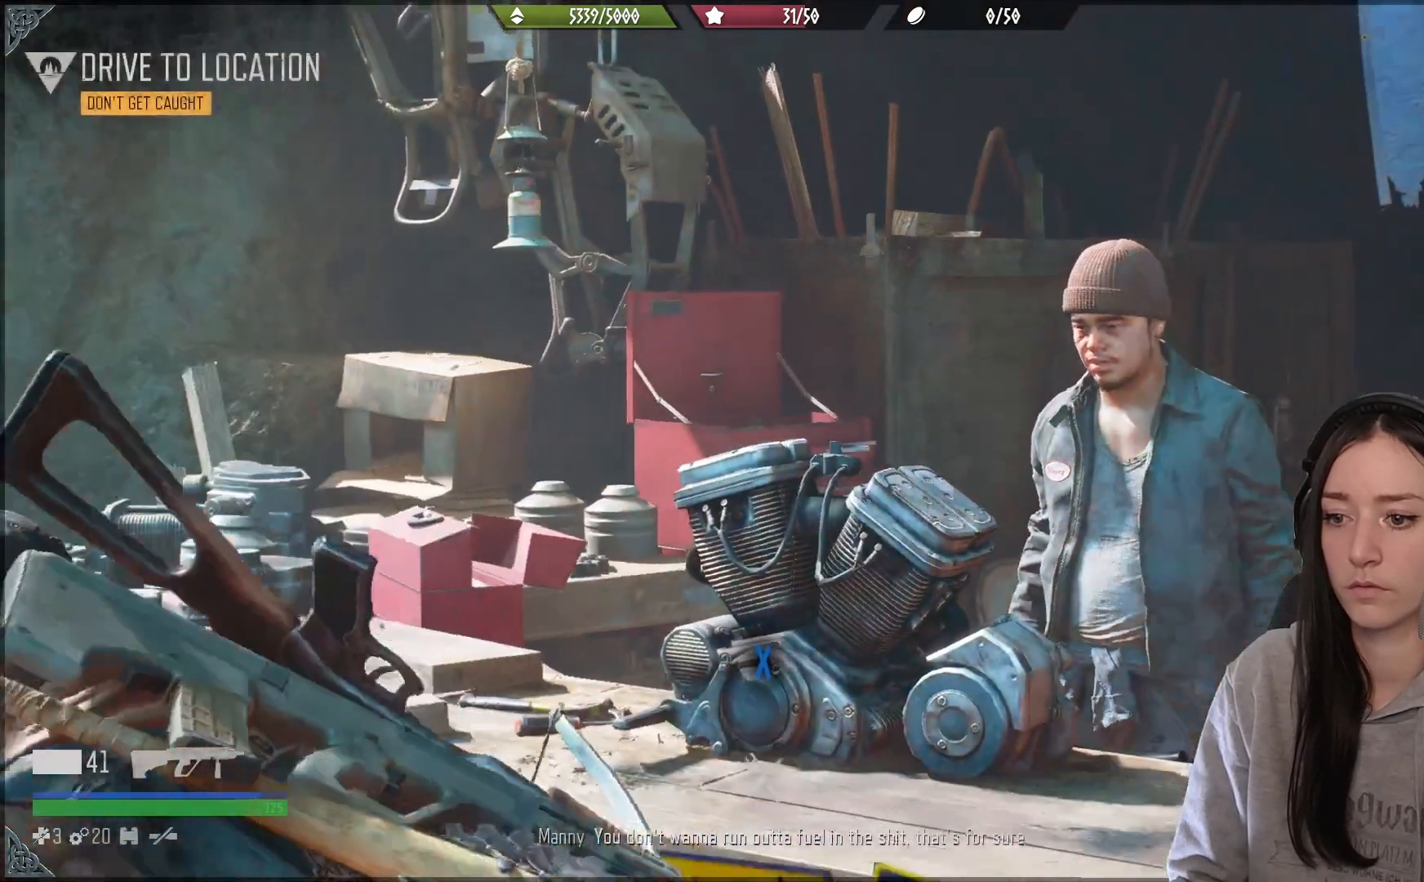
{"buttons": [], "left_stick": "down-left", "right_stick": "left", "events": [[183, "right_stick", "left"]]}
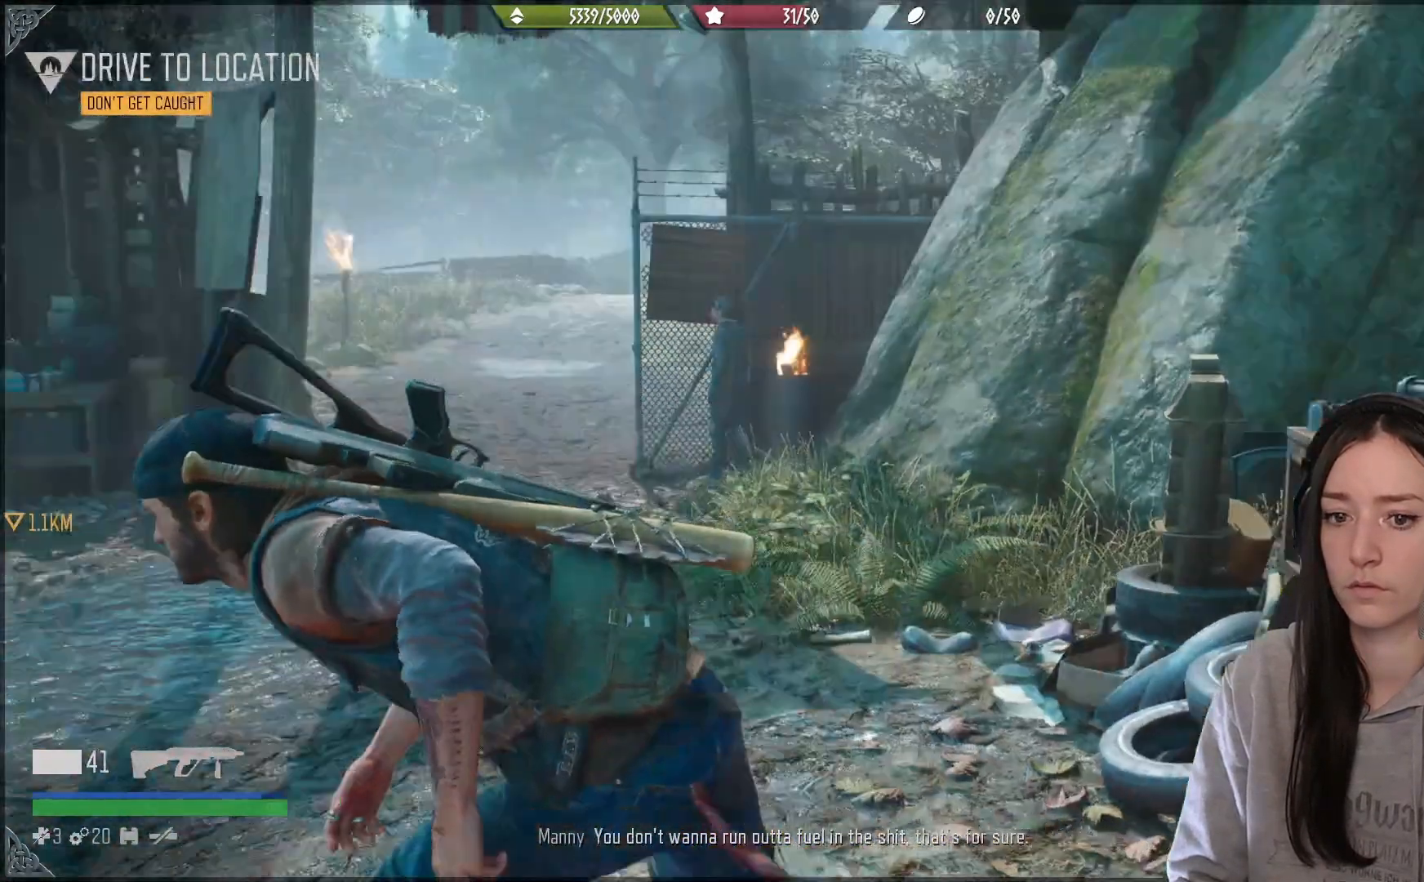
{"buttons": [], "left_stick": "up-left", "right_stick": "center", "events": [[383, "left_stick", "up-left"], [483, "right_stick", "center"]]}
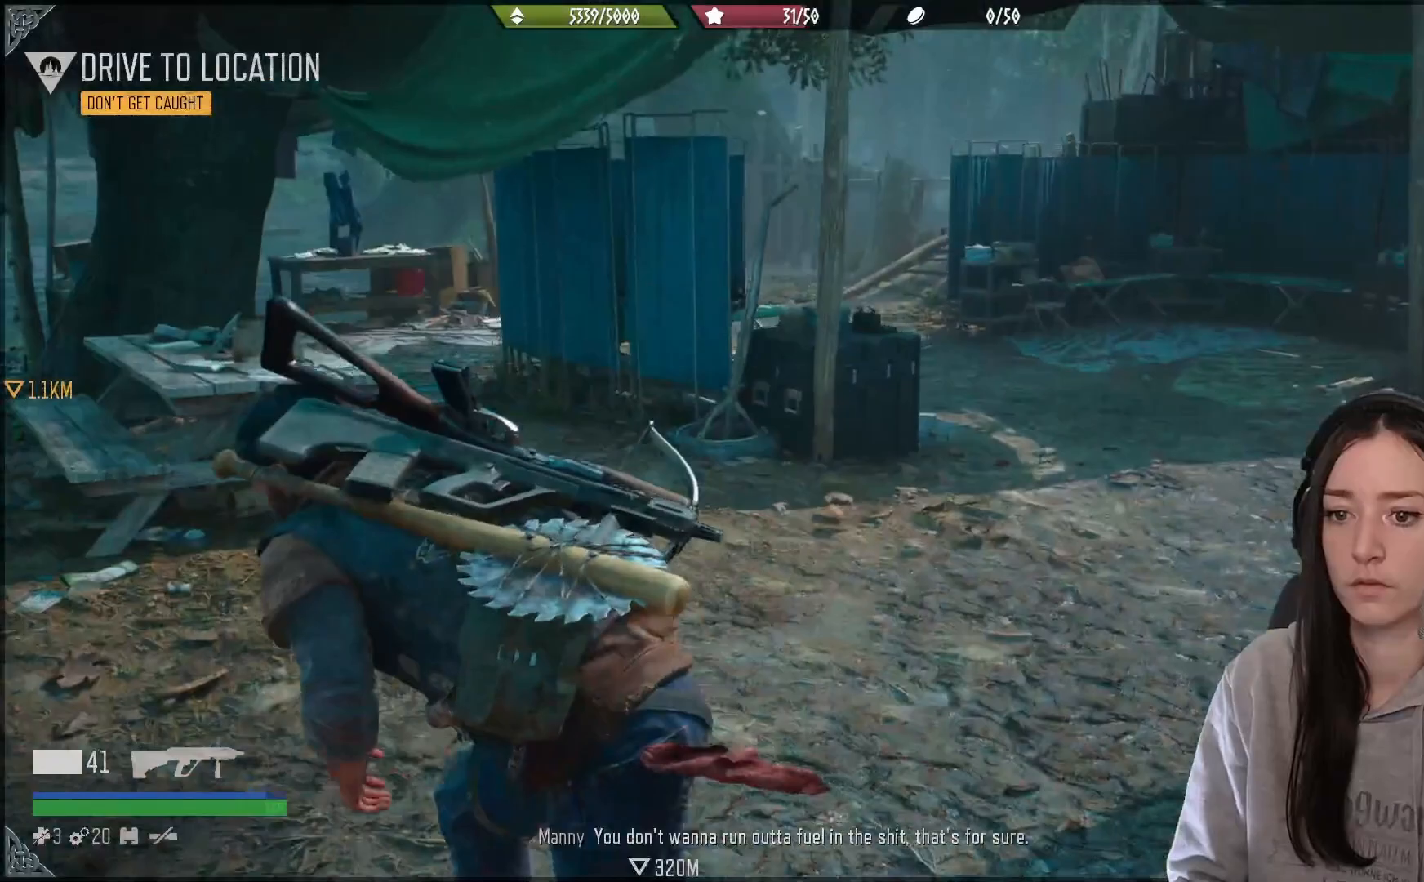
{"buttons": [], "left_stick": "down-left", "right_stick": "down-left", "events": [[233, "left_stick", "down-left"], [300, "right_stick", "down-left"]]}
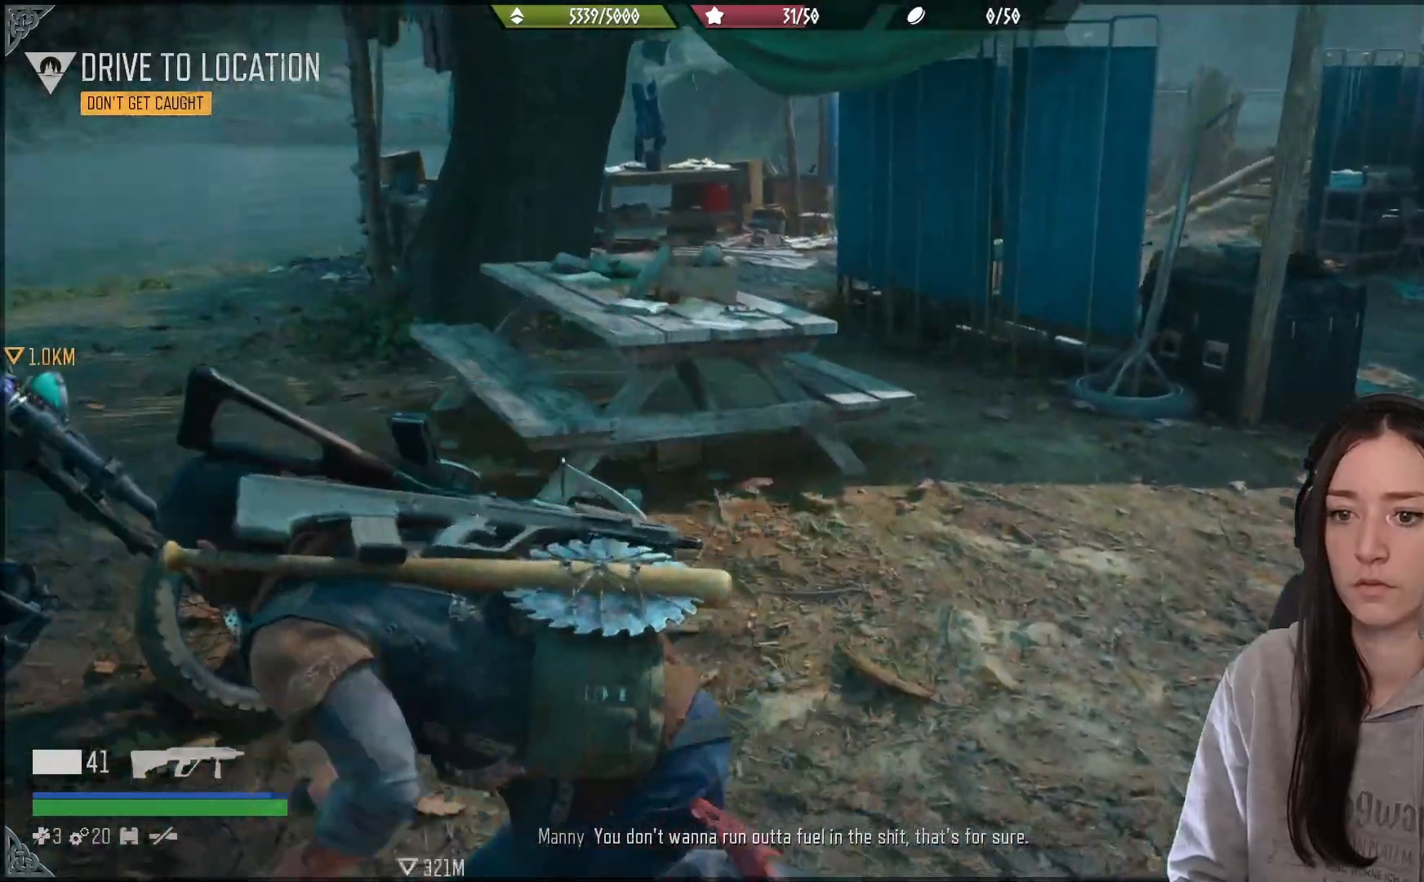
{"buttons": [], "left_stick": "up-left", "right_stick": "center", "events": [[67, "left_stick", "center"], [217, "left_stick", "up-left"], [317, "right_stick", "center"]]}
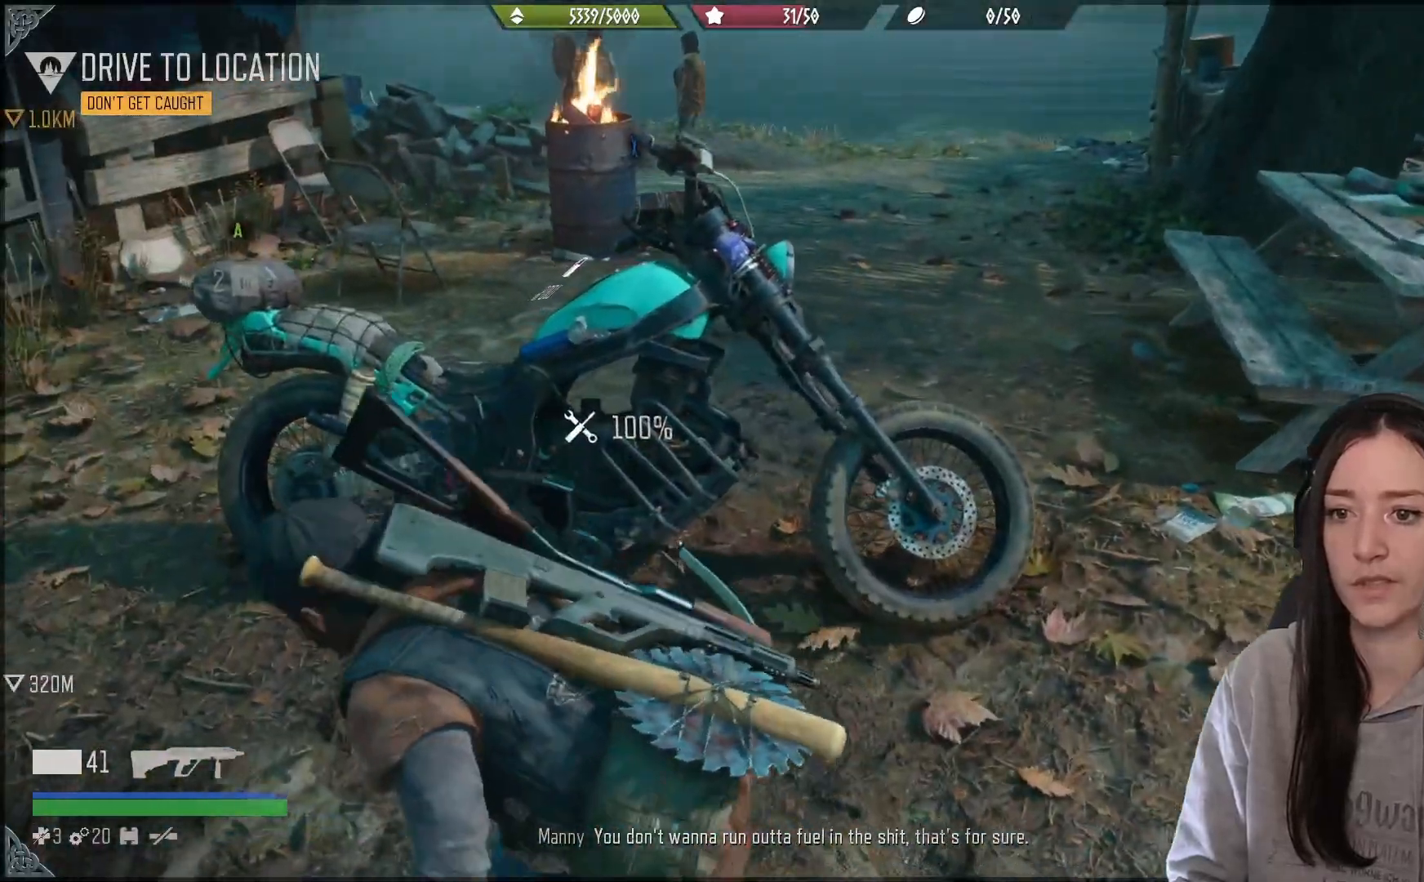
{"buttons": ["X"], "left_stick": "center", "right_stick": "center", "events": [[283, "left_stick", "center"], [333, "X", "down"]]}
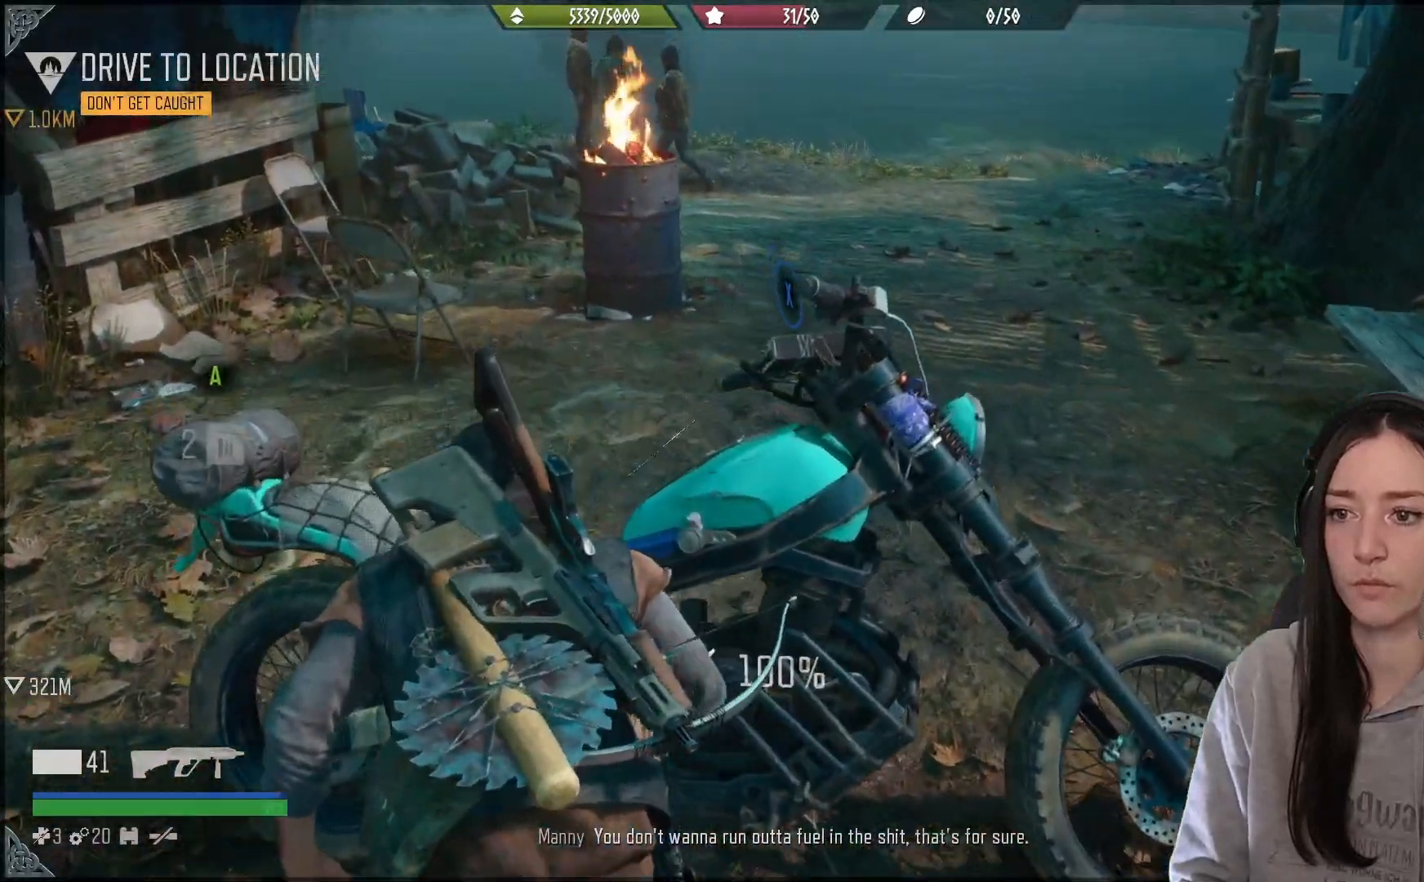
{"buttons": [], "left_stick": "right", "right_stick": "center", "events": [[350, "X", "up"], [467, "left_stick", "right"]]}
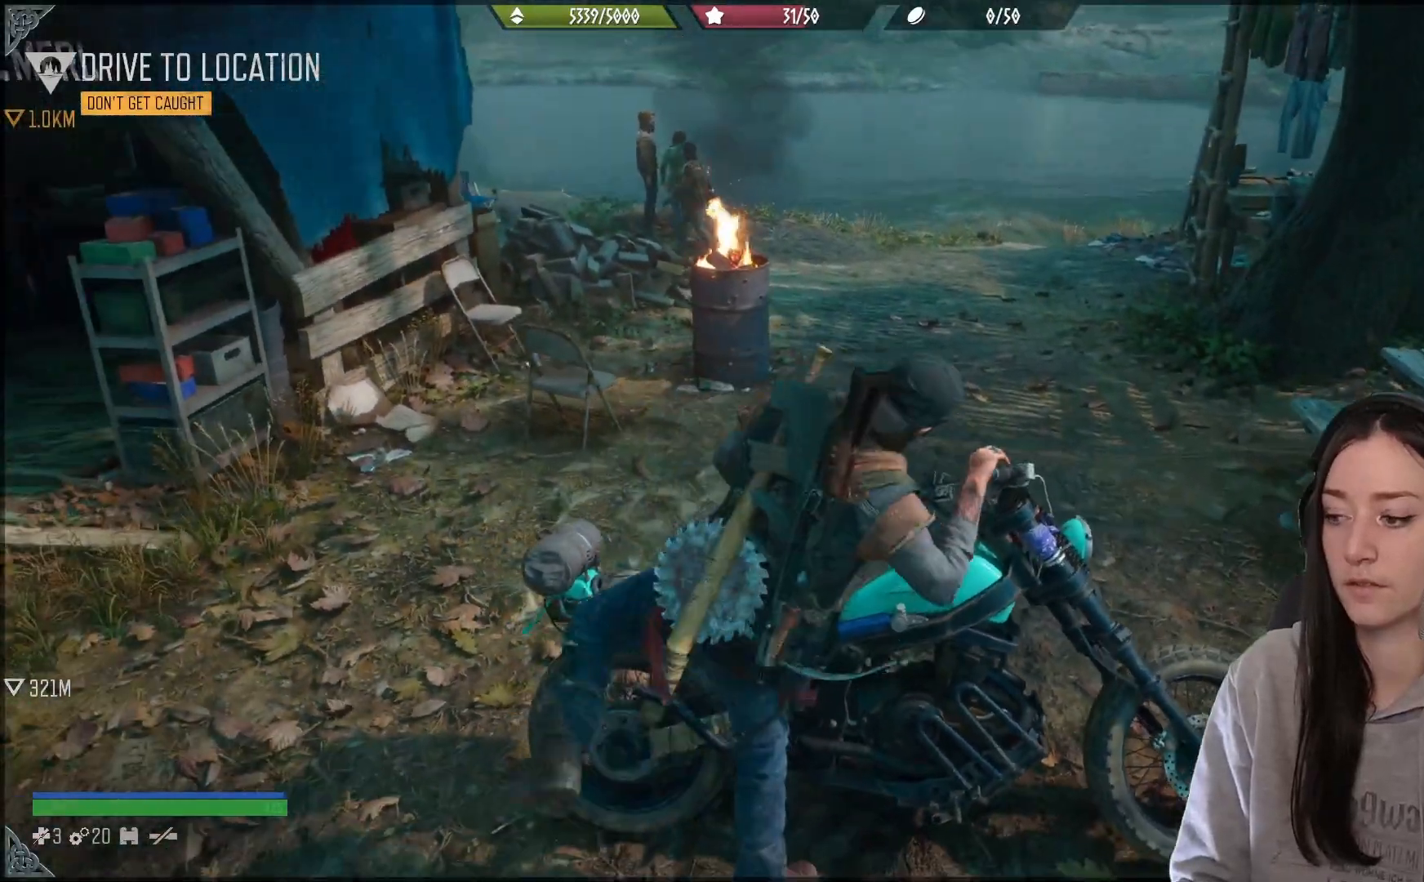
{"buttons": [], "left_stick": "down-right", "right_stick": "right", "events": [[167, "right_stick", "right"], [367, "left_stick", "down-right"]]}
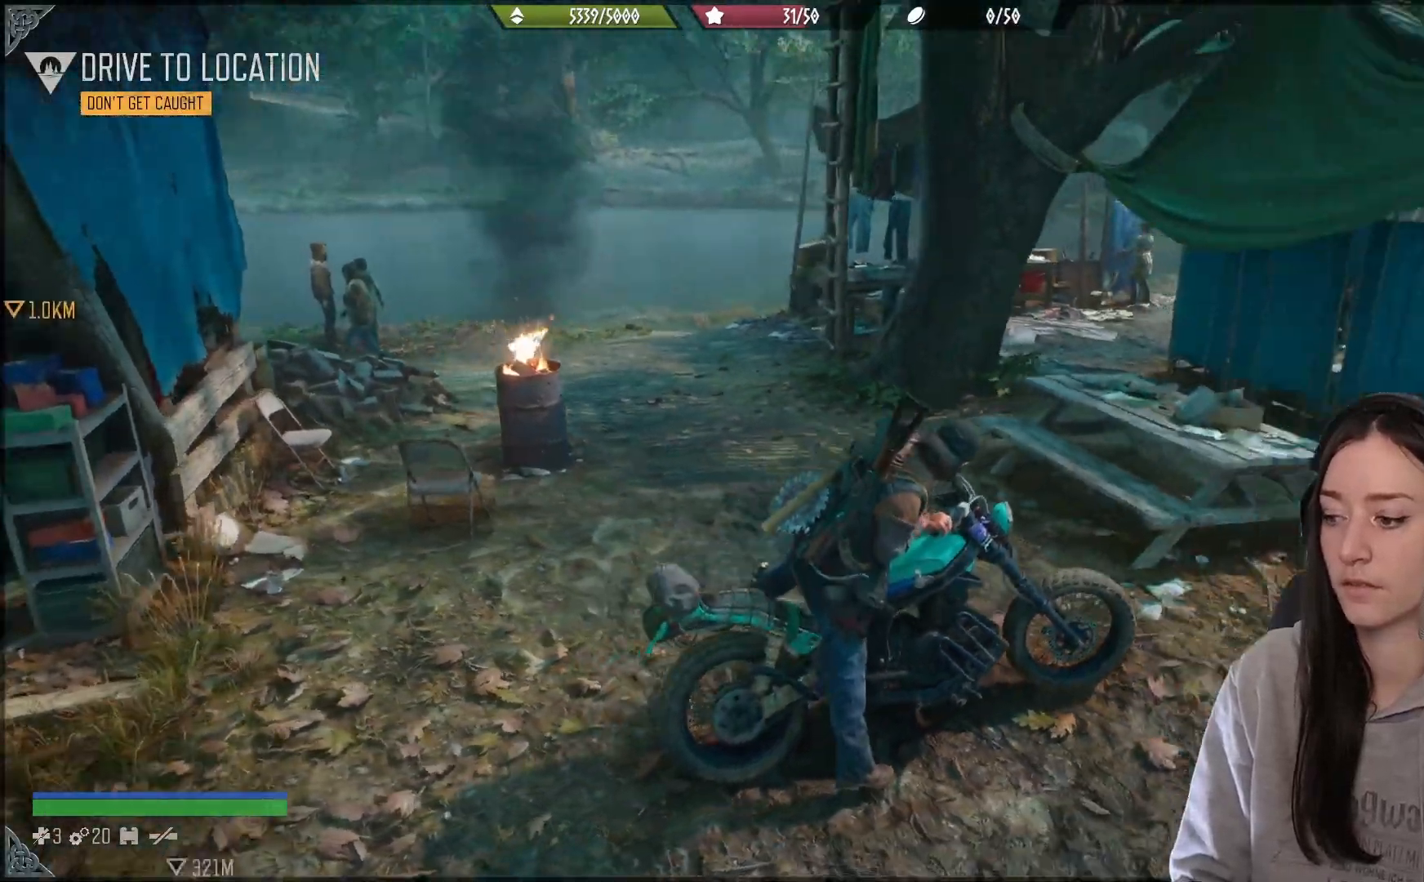
{"buttons": [], "left_stick": "up-right", "right_stick": "center", "events": [[250, "left_stick", "up-right"], [450, "right_stick", "center"]]}
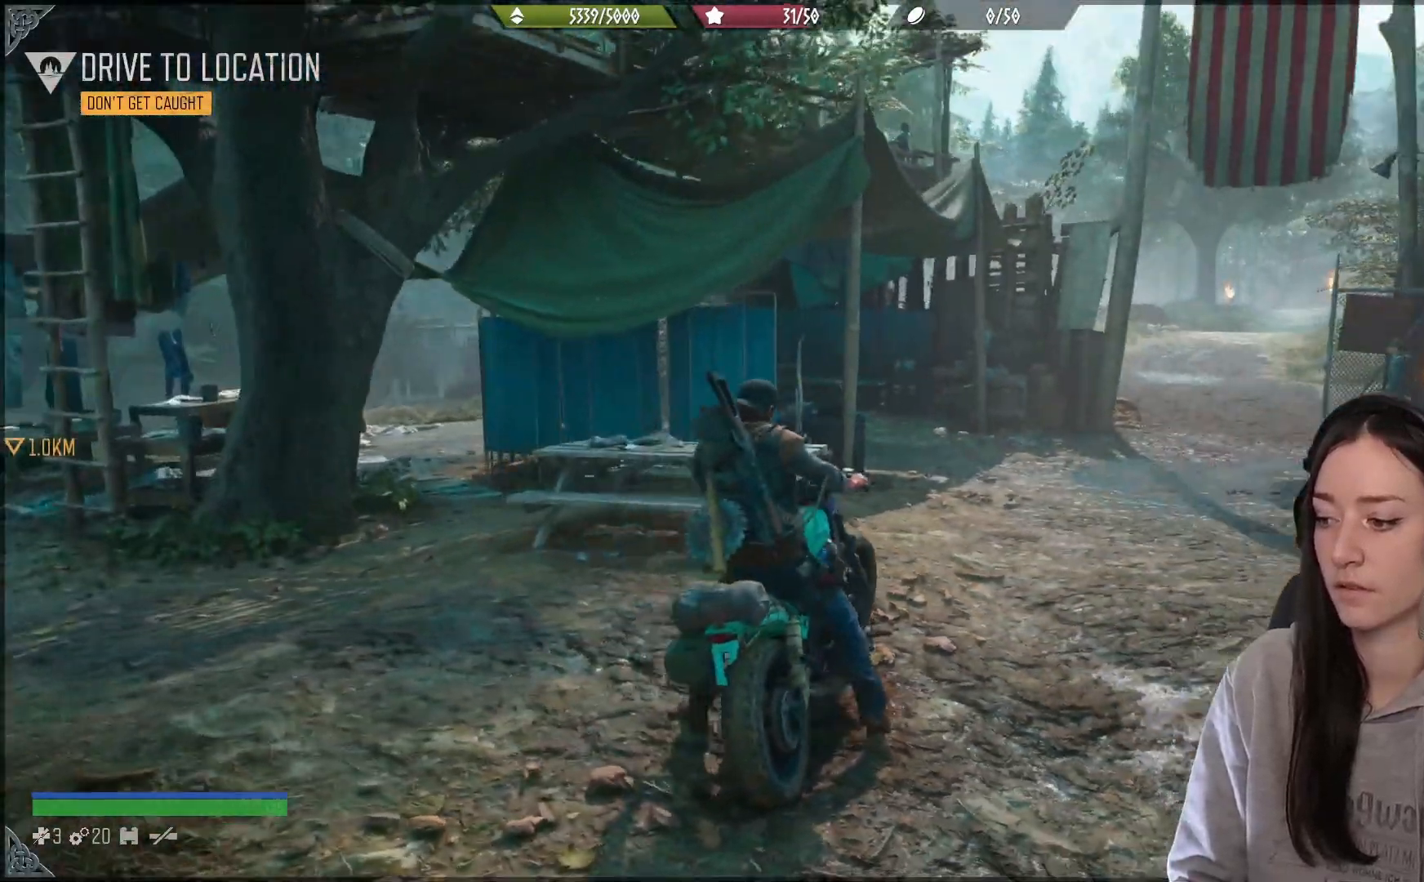
{"buttons": [], "left_stick": "up-right", "right_stick": "up-right", "events": [[250, "right_stick", "up-right"]]}
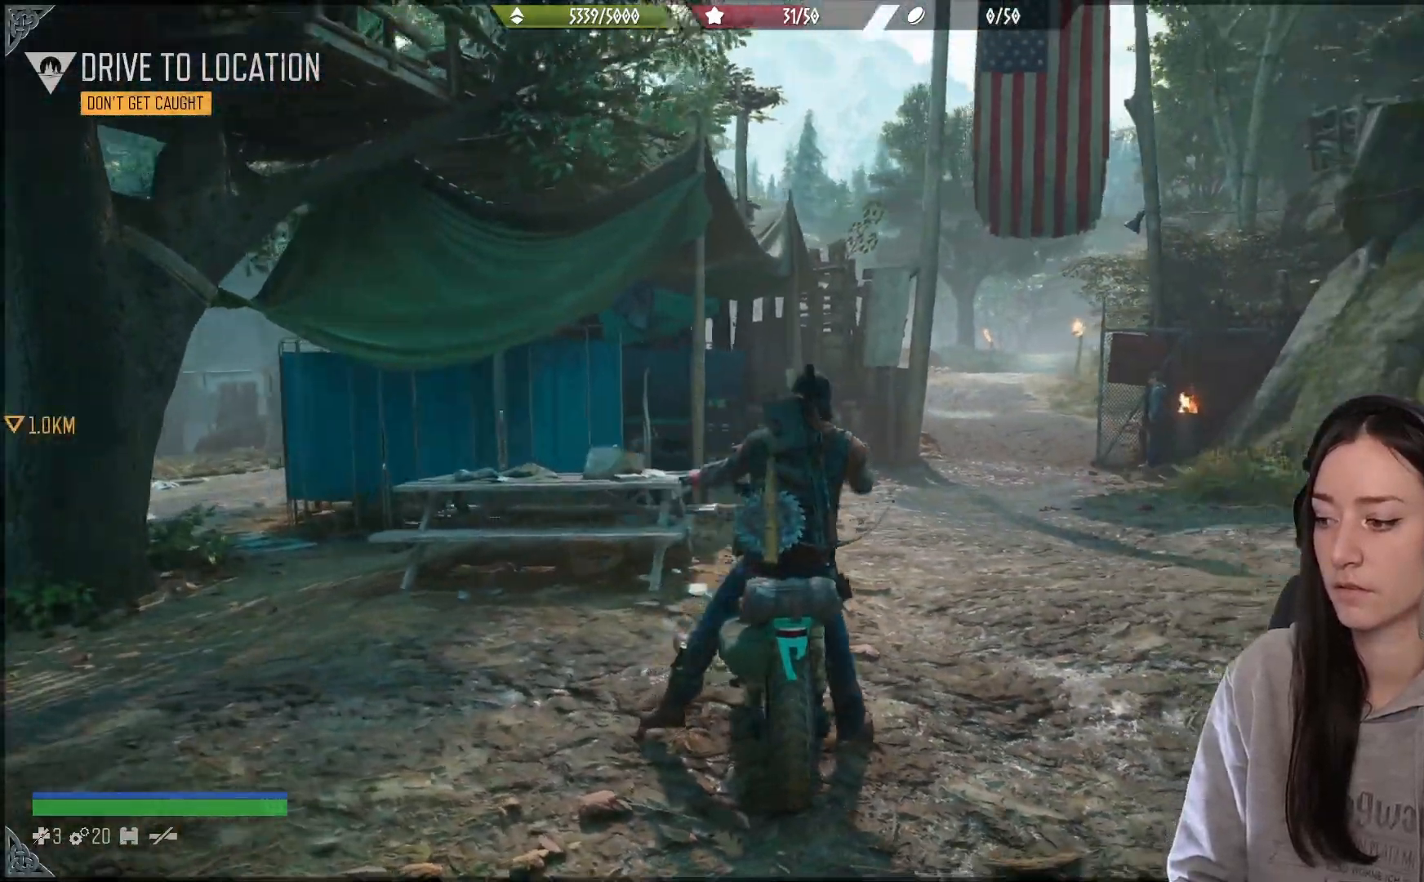
{"buttons": [], "left_stick": "up-right", "right_stick": "center", "events": [[50, "right_stick", "center"]]}
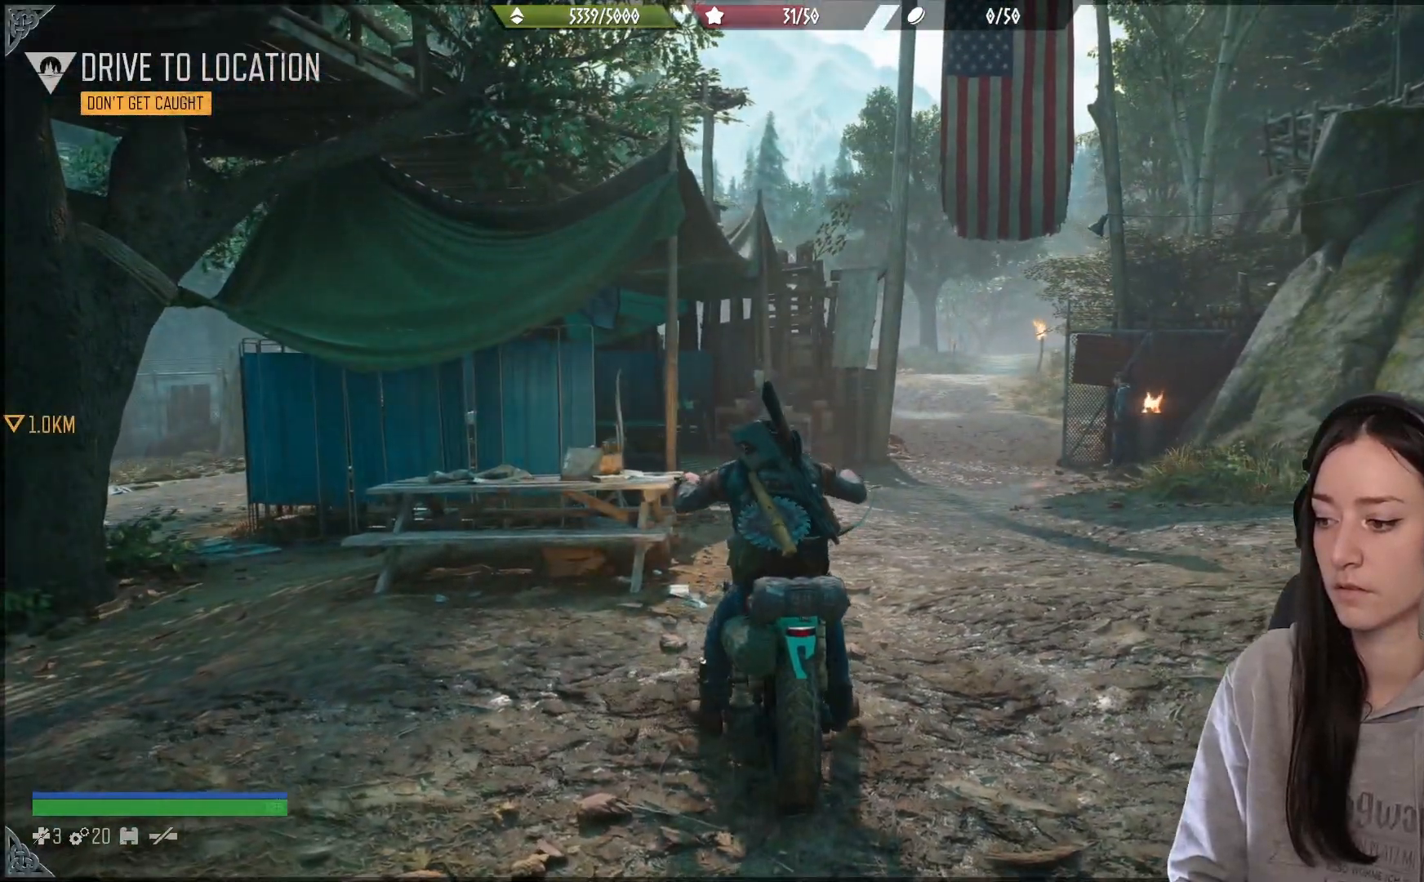
{"buttons": [], "left_stick": "up-right", "right_stick": "right", "events": [[367, "right_stick", "right"]]}
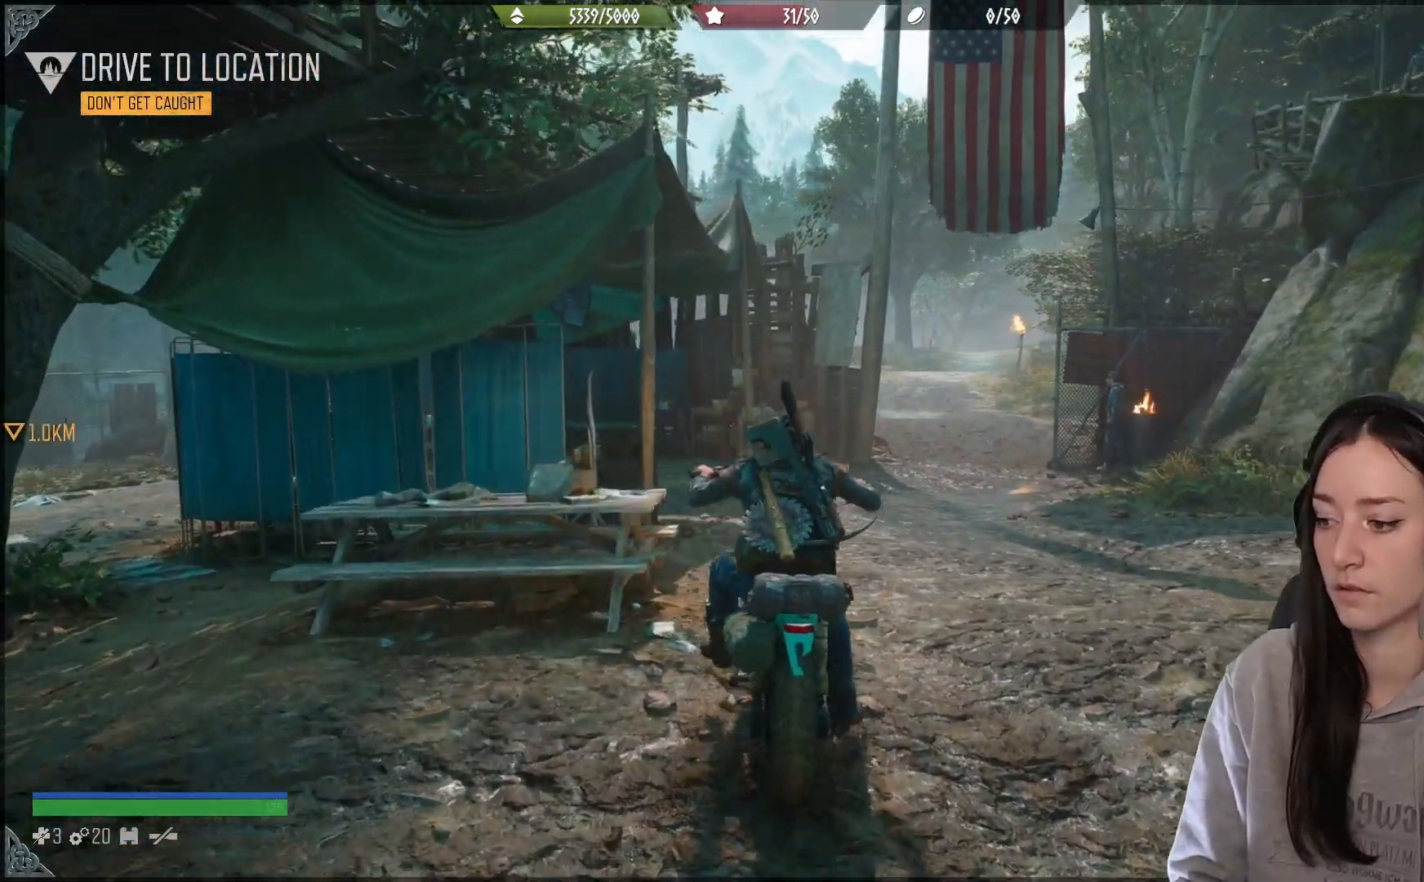
{"buttons": [], "left_stick": "up-left", "right_stick": "center", "events": [[17, "right_stick", "center"], [500, "left_stick", "up-left"]]}
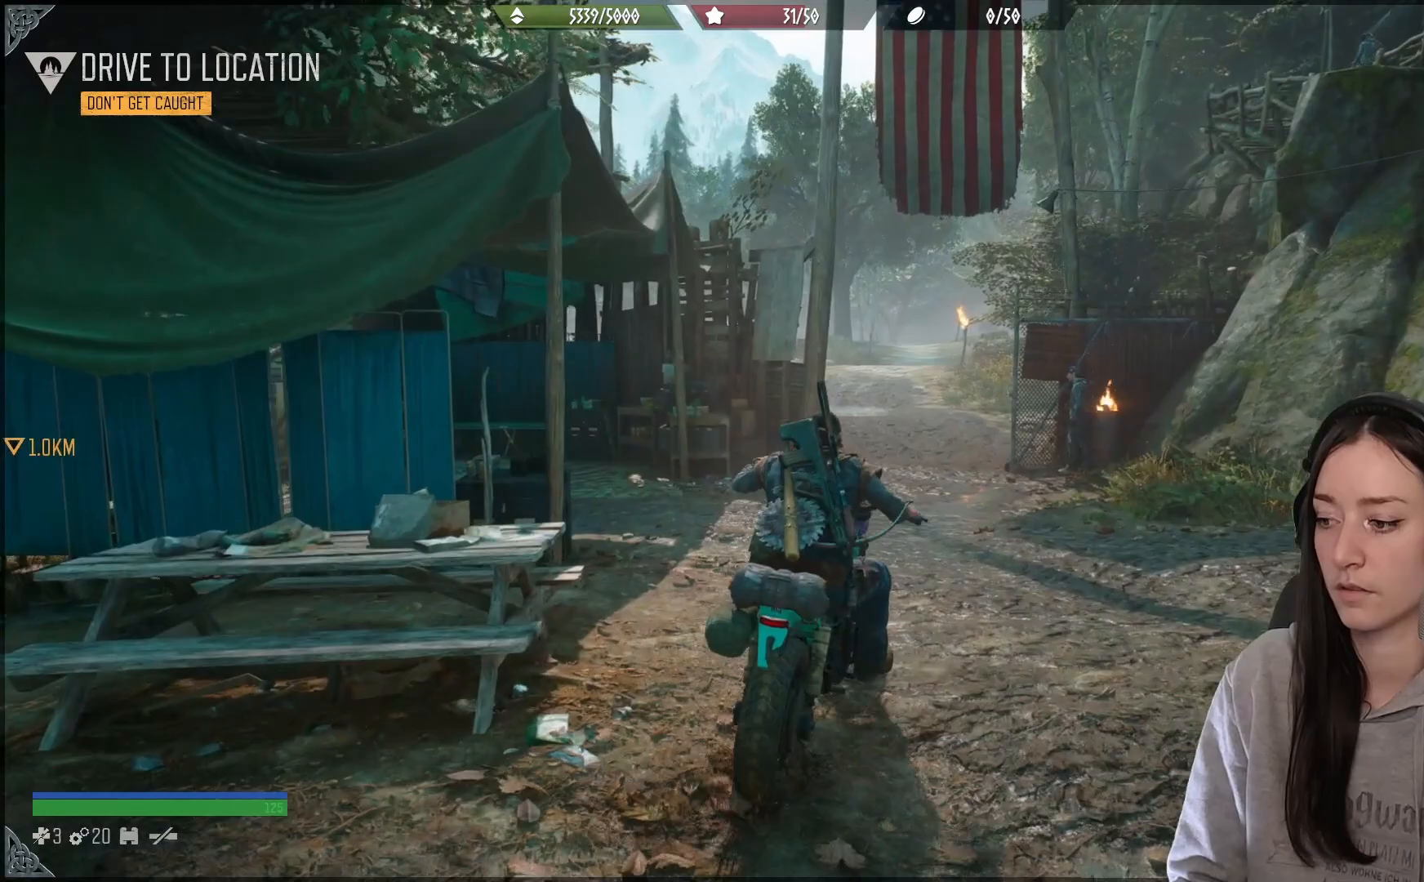
{"buttons": [], "left_stick": "center", "right_stick": "center", "events": [[483, "left_stick", "center"]]}
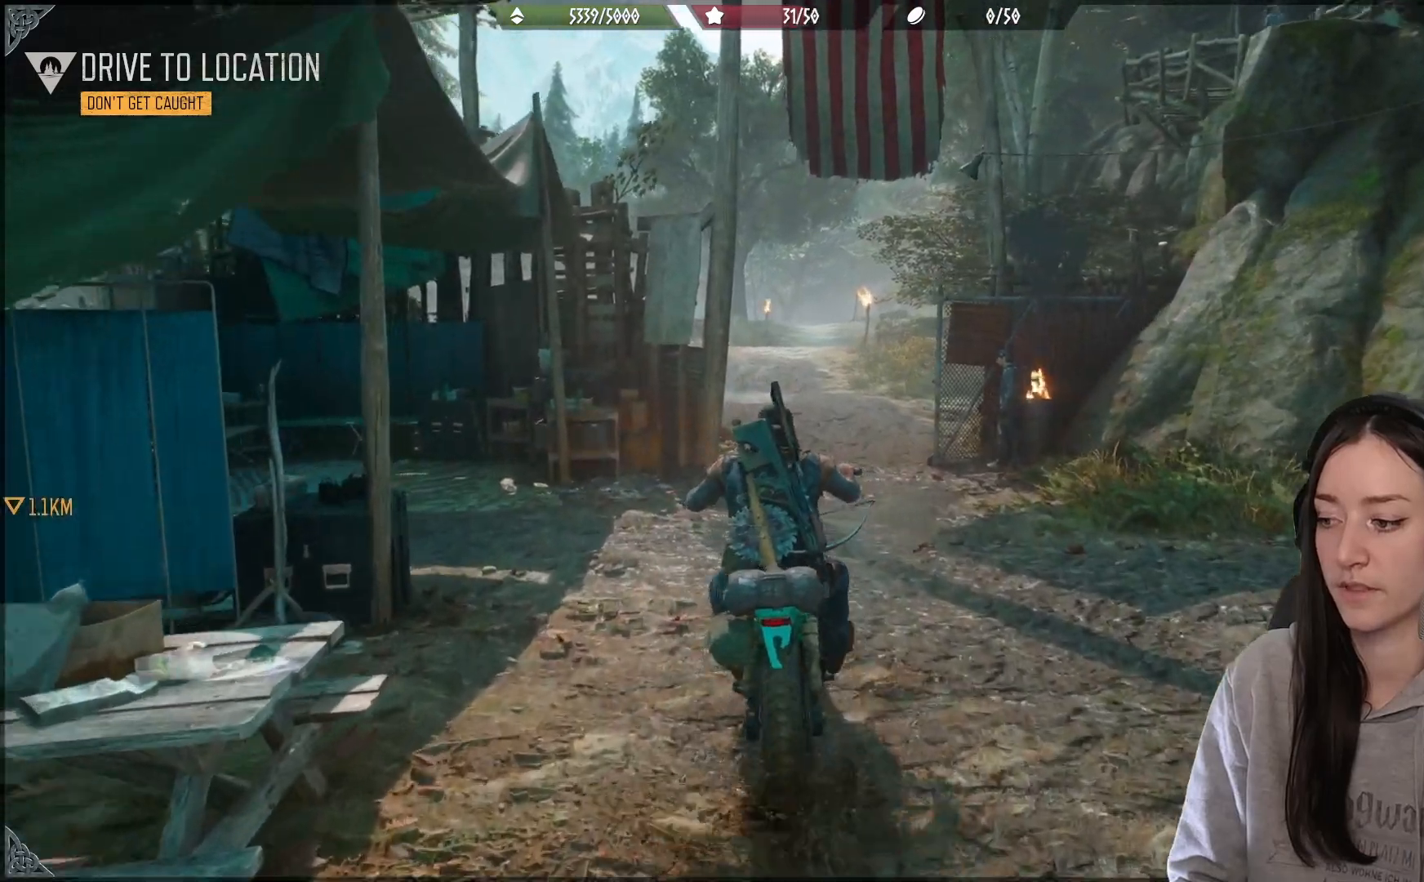
{"buttons": [], "left_stick": "center", "right_stick": "center", "events": [[200, "right_stick", "down-left"], [467, "right_stick", "center"]]}
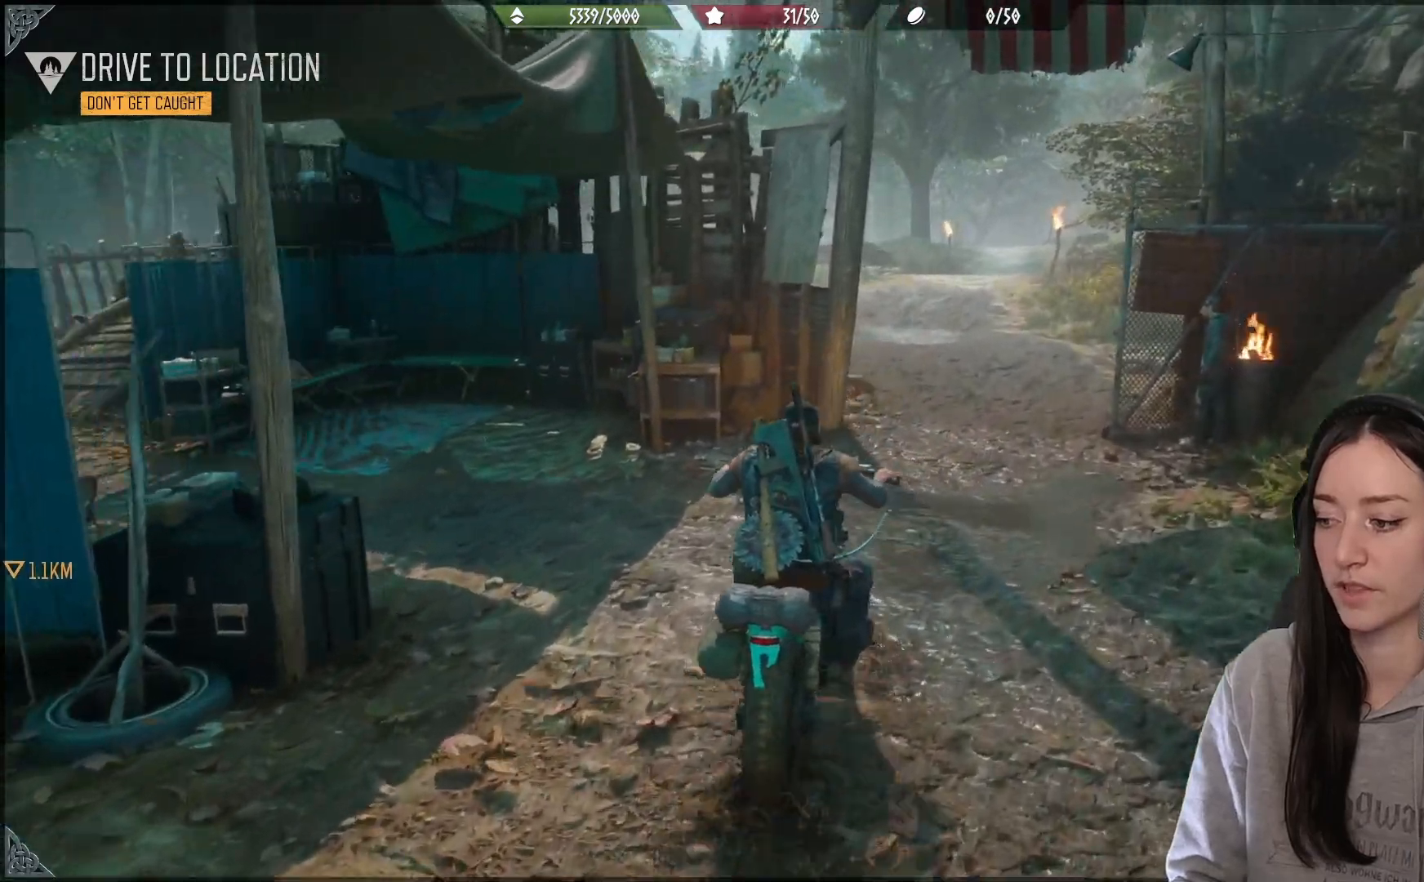
{"buttons": [], "left_stick": "right", "right_stick": "center", "events": [[217, "left_stick", "left"], [350, "left_stick", "center"], [483, "left_stick", "right"]]}
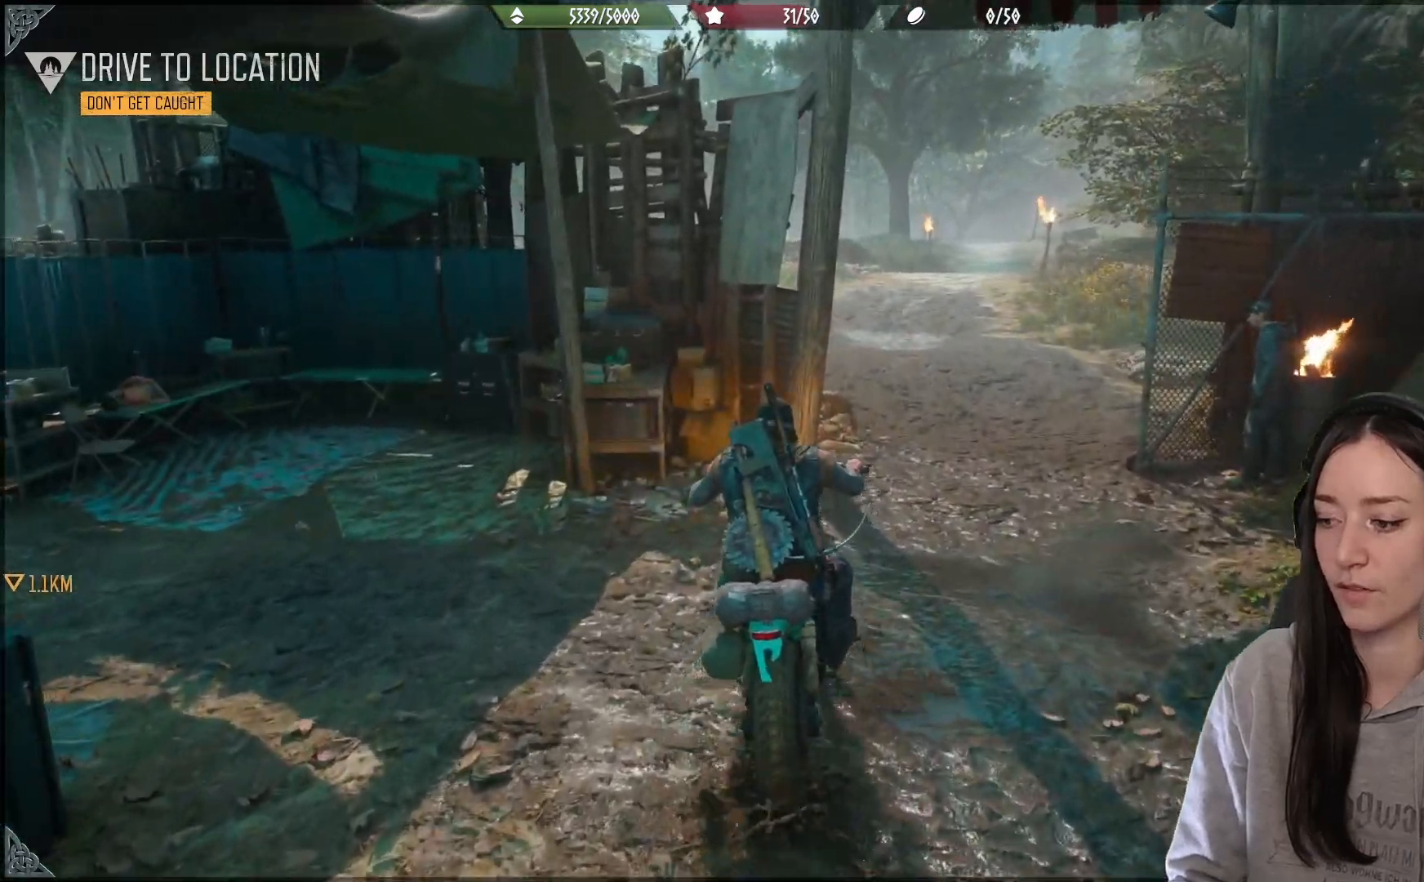
{"buttons": ["L2"], "left_stick": "center", "right_stick": "center", "events": [[167, "left_stick", "center"], [333, "L2", "down"]]}
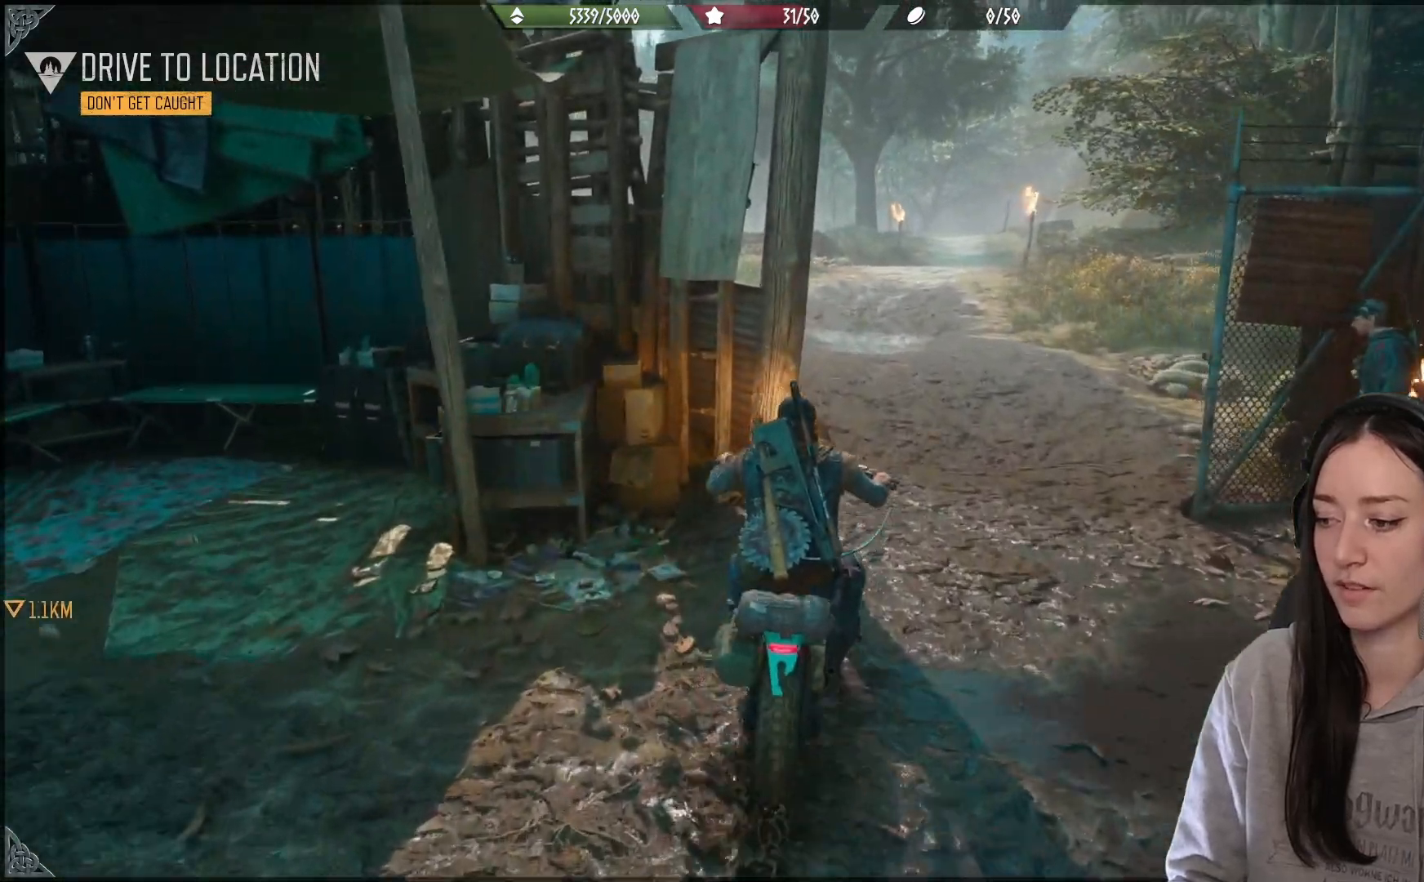
{"buttons": [], "left_stick": "center", "right_stick": "center", "events": [[233, "L2", "up"]]}
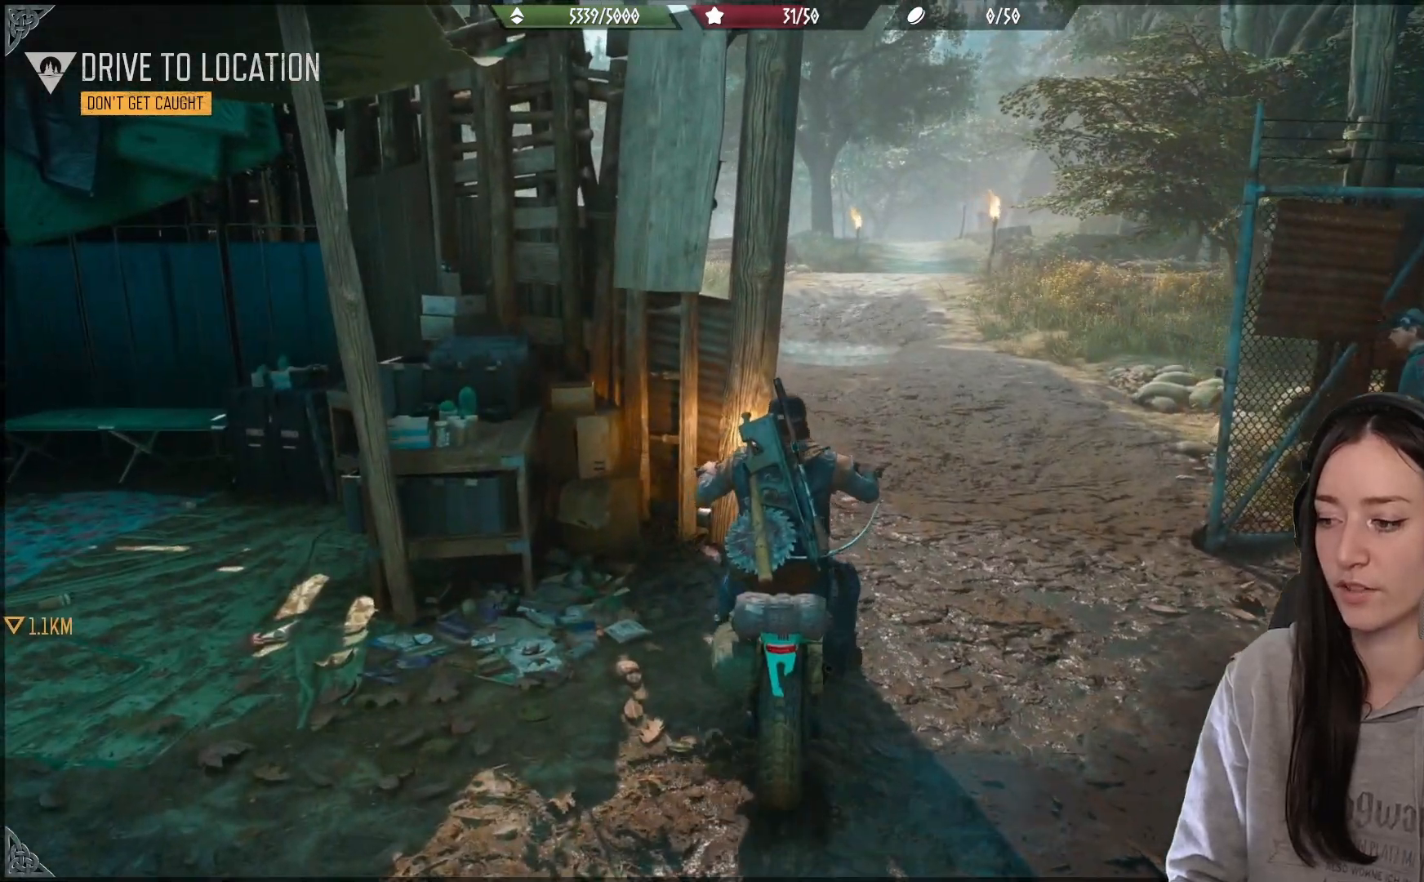
{"buttons": [], "left_stick": "up-right", "right_stick": "center", "events": [[83, "left_stick", "up-right"]]}
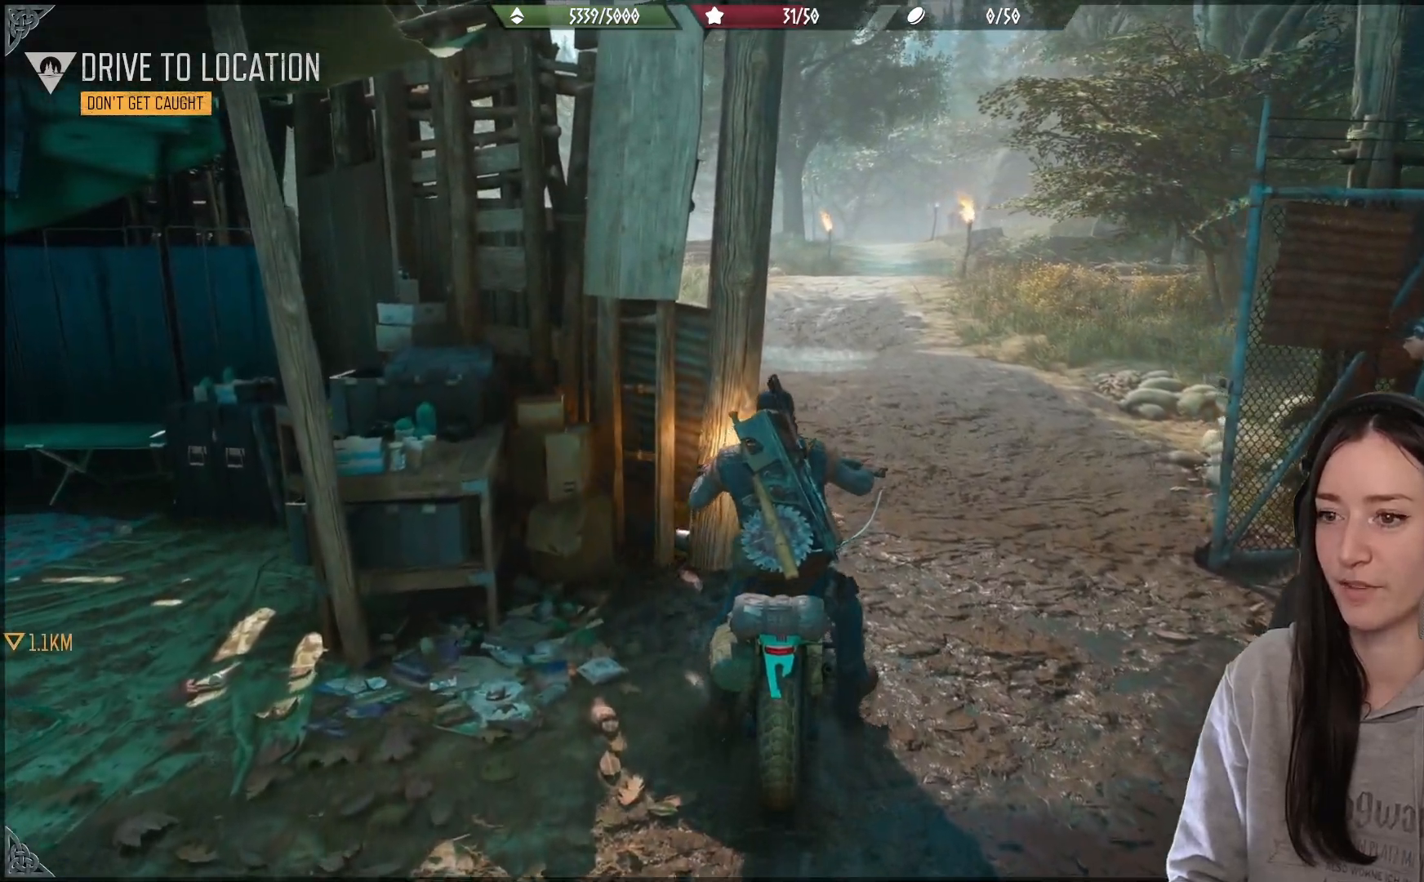
{"buttons": [], "left_stick": "up-right", "right_stick": "center", "events": [[217, "right_stick", "up"], [367, "right_stick", "center"]]}
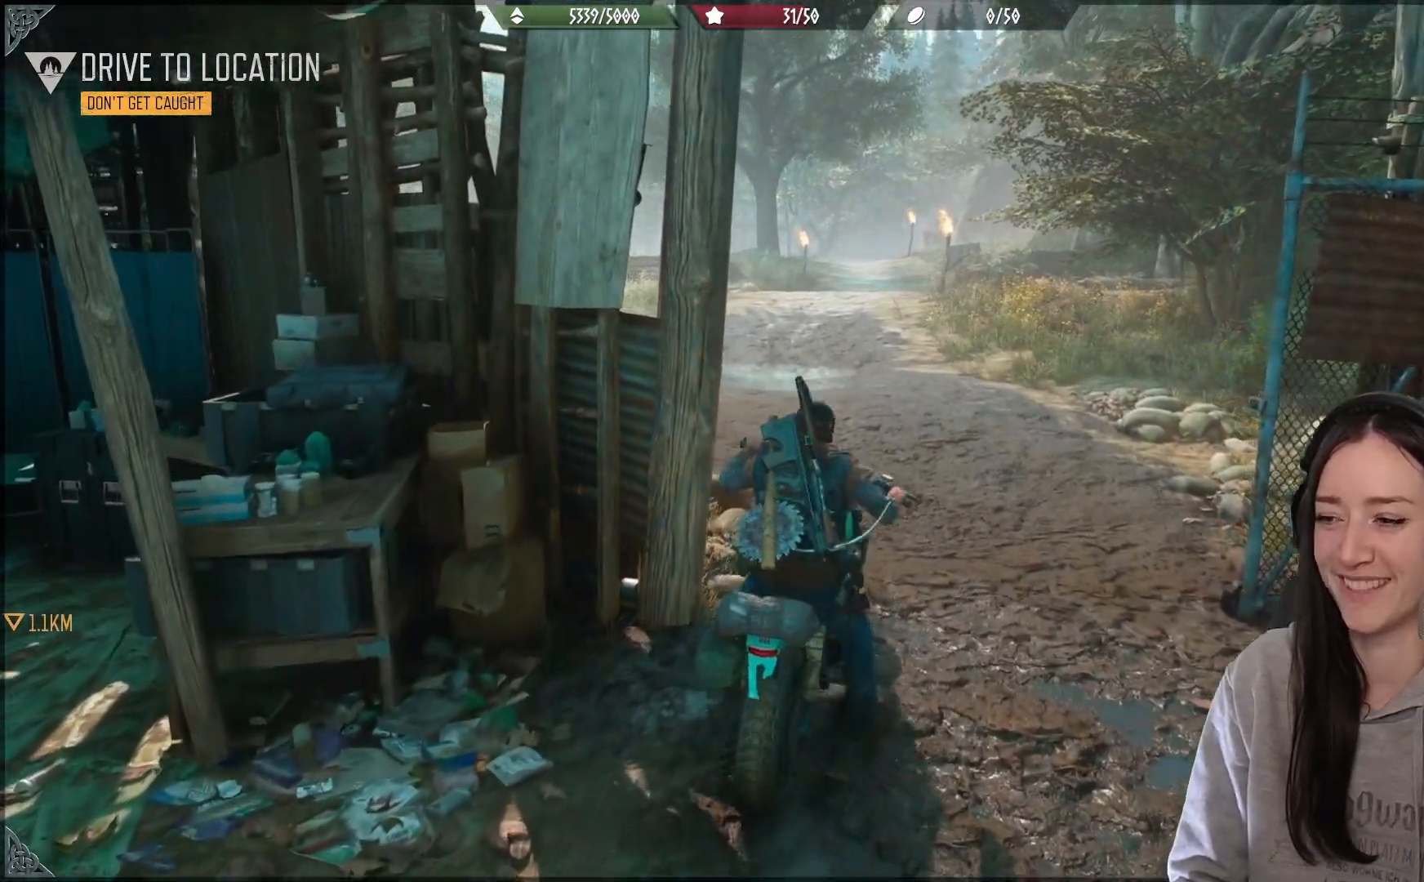
{"buttons": [], "left_stick": "up-left", "right_stick": "up", "events": [[167, "left_stick", "up"], [333, "left_stick", "up-left"], [350, "right_stick", "up"]]}
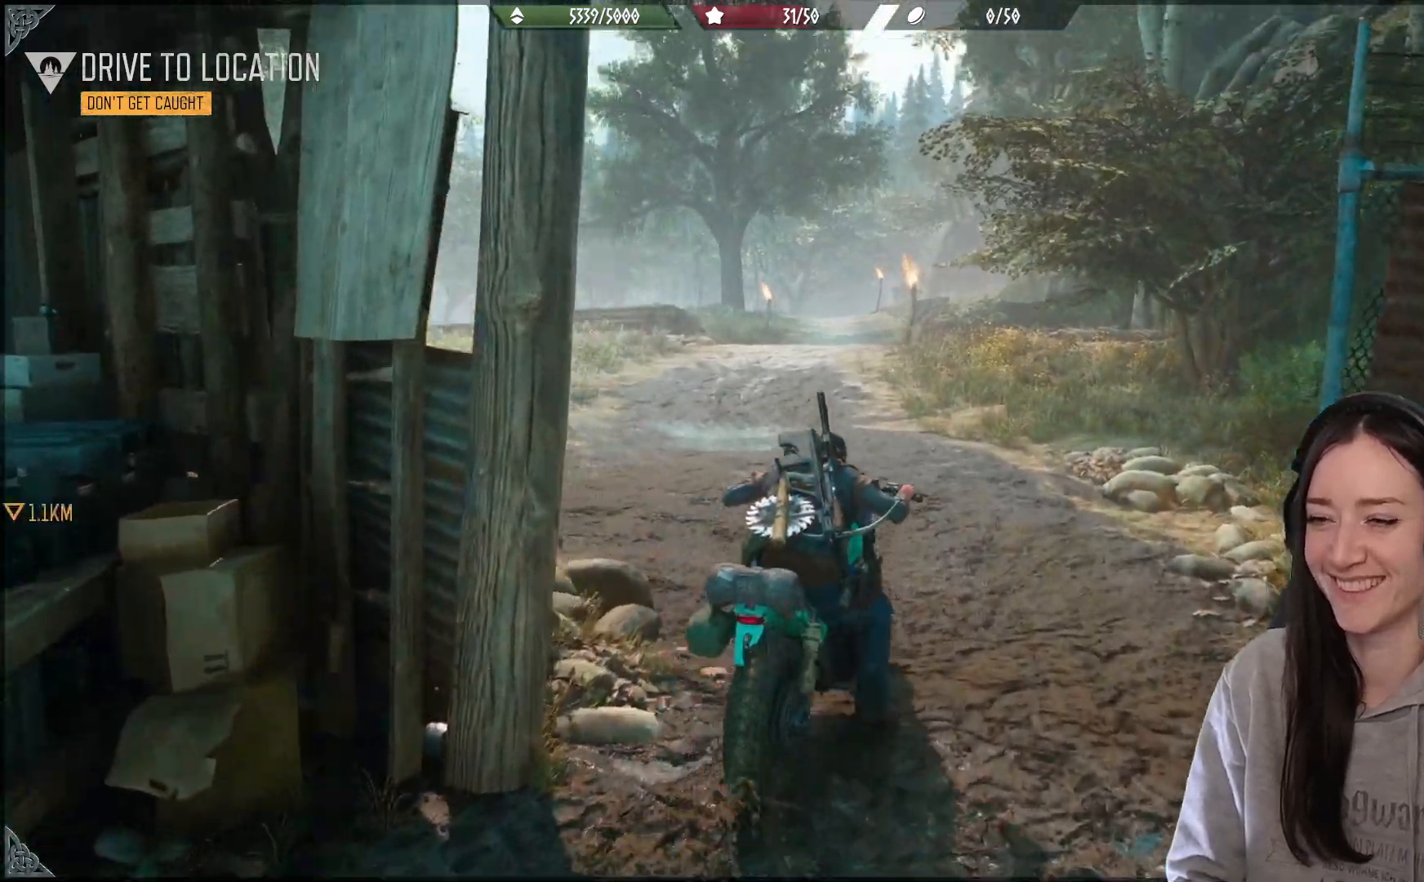
{"buttons": [], "left_stick": "up-left", "right_stick": "center", "events": [[350, "right_stick", "center"]]}
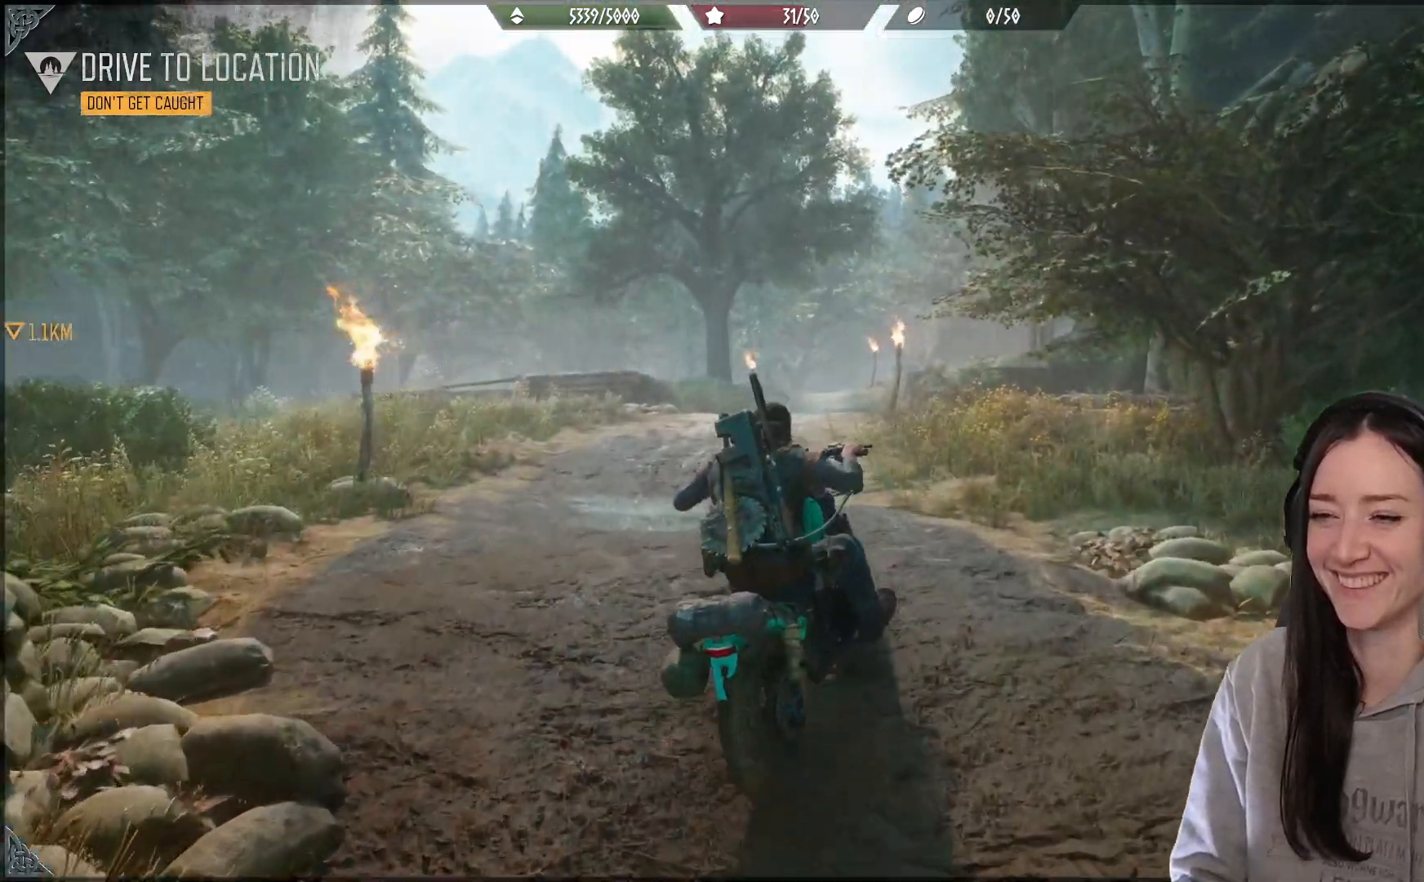
{"buttons": [], "left_stick": "up", "right_stick": "center", "events": [[33, "right_stick", "down"], [50, "left_stick", "up"], [133, "right_stick", "center"]]}
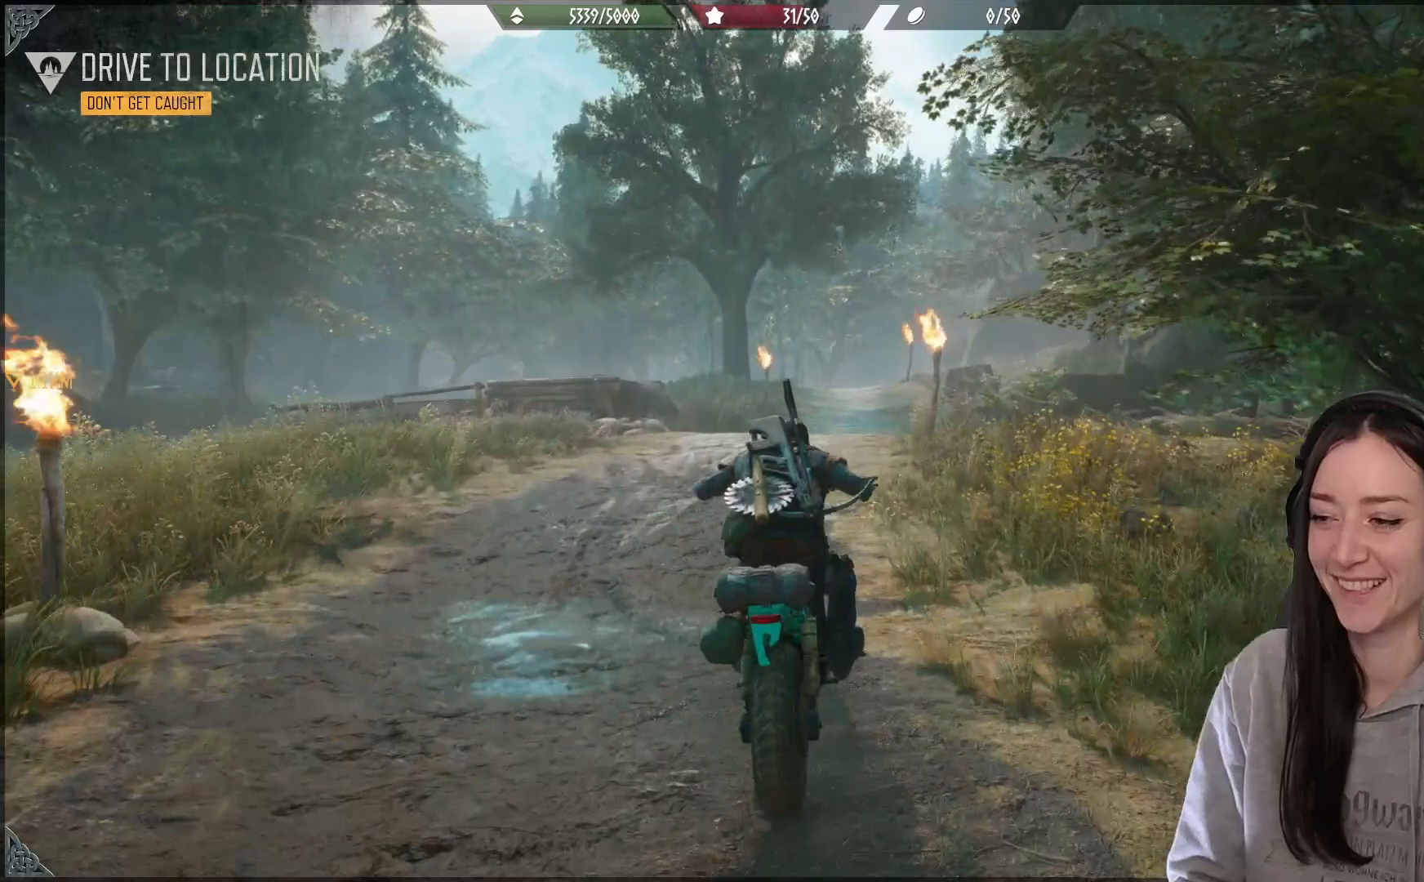
{"buttons": [], "left_stick": "left", "right_stick": "center", "events": [[117, "left_stick", "center"], [483, "left_stick", "left"]]}
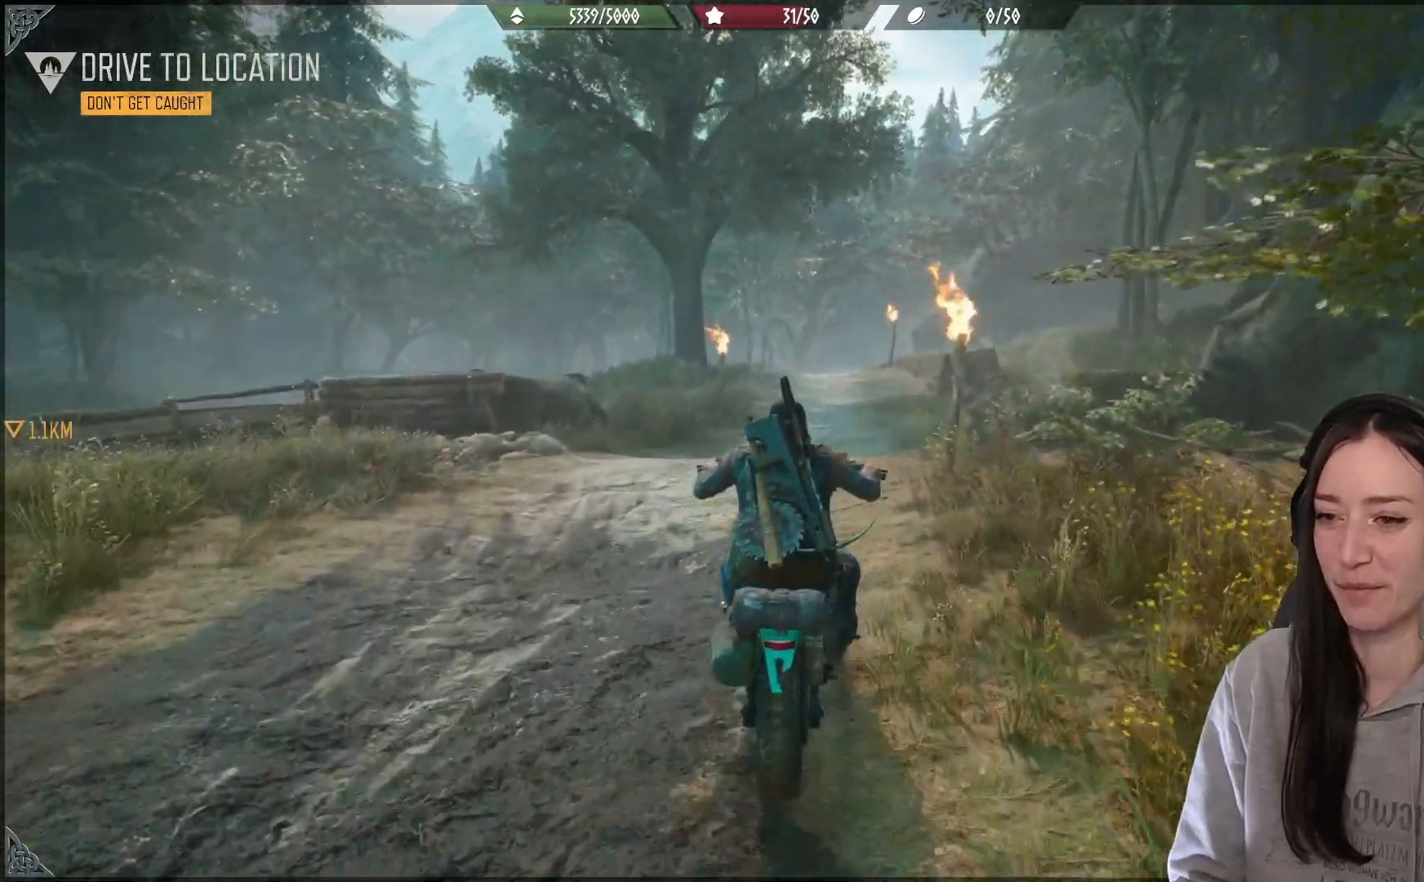
{"buttons": ["L2"], "left_stick": "center", "right_stick": "center", "events": [[117, "left_stick", "center"], [233, "left_stick", "right"], [333, "right_stick", "right"], [417, "left_stick", "center"], [467, "L2", "down"], [500, "right_stick", "center"]]}